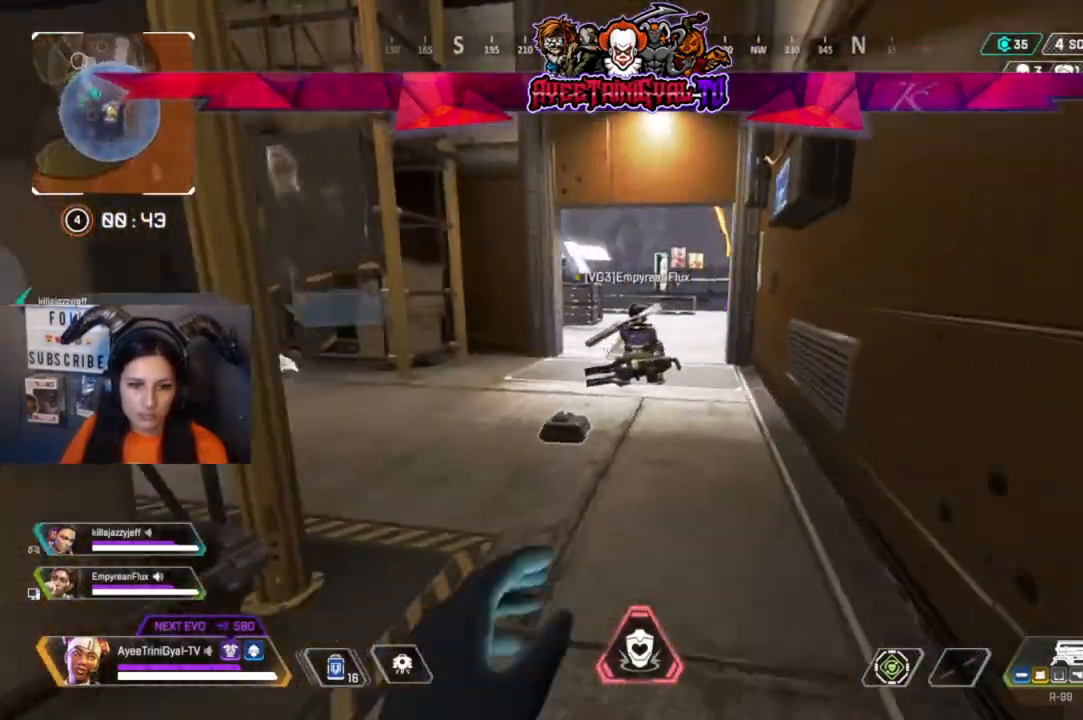
Gameplay with a controller (Xbox layout); each line is a JSON object with the inputs held at the frame after it. "events" lists button and stick changes between this image and that frame as [ms after this image, input, new state], when the widget could be followed in between.
{"buttons": [], "left_stick": "center", "right_stick": "center", "events": [[33, "left_stick", "up"], [67, "right_stick", "center"], [500, "left_stick", "center"]]}
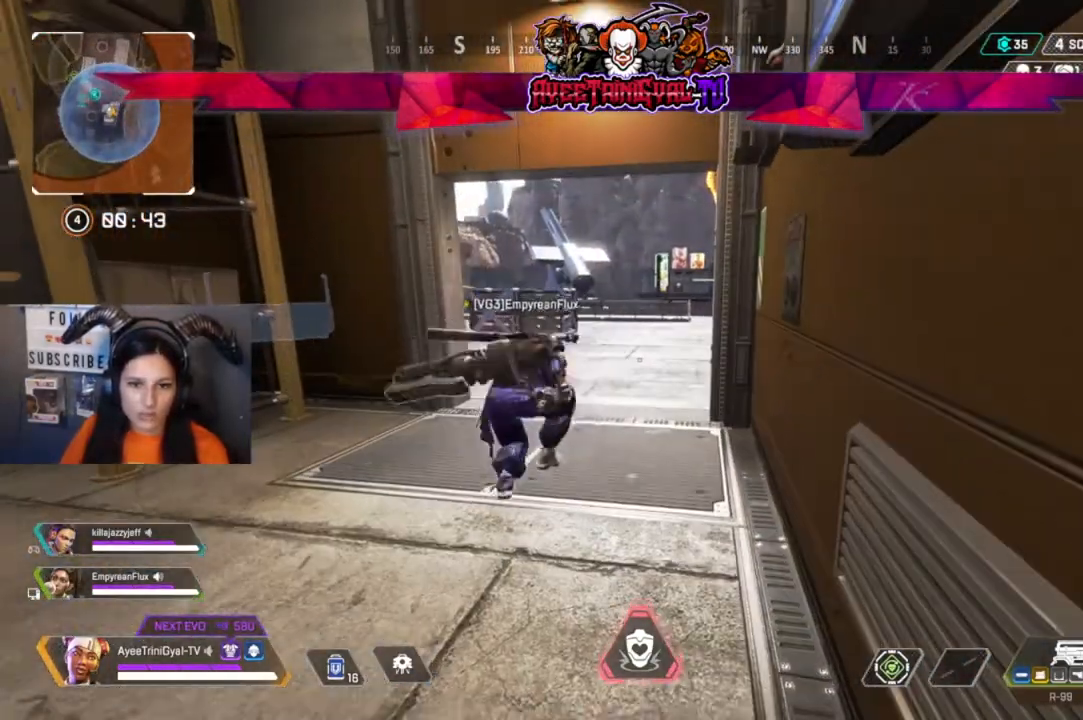
{"buttons": [], "left_stick": "up", "right_stick": "center", "events": [[500, "left_stick", "up"]]}
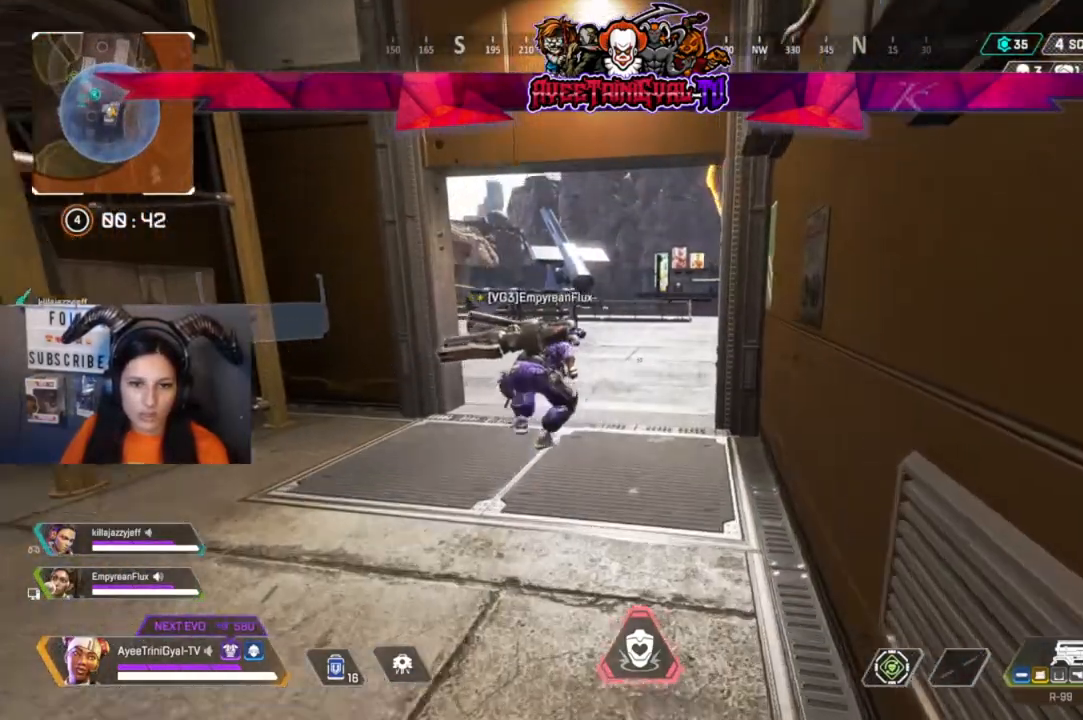
{"buttons": [], "left_stick": "center", "right_stick": "center", "events": [[400, "left_stick", "center"]]}
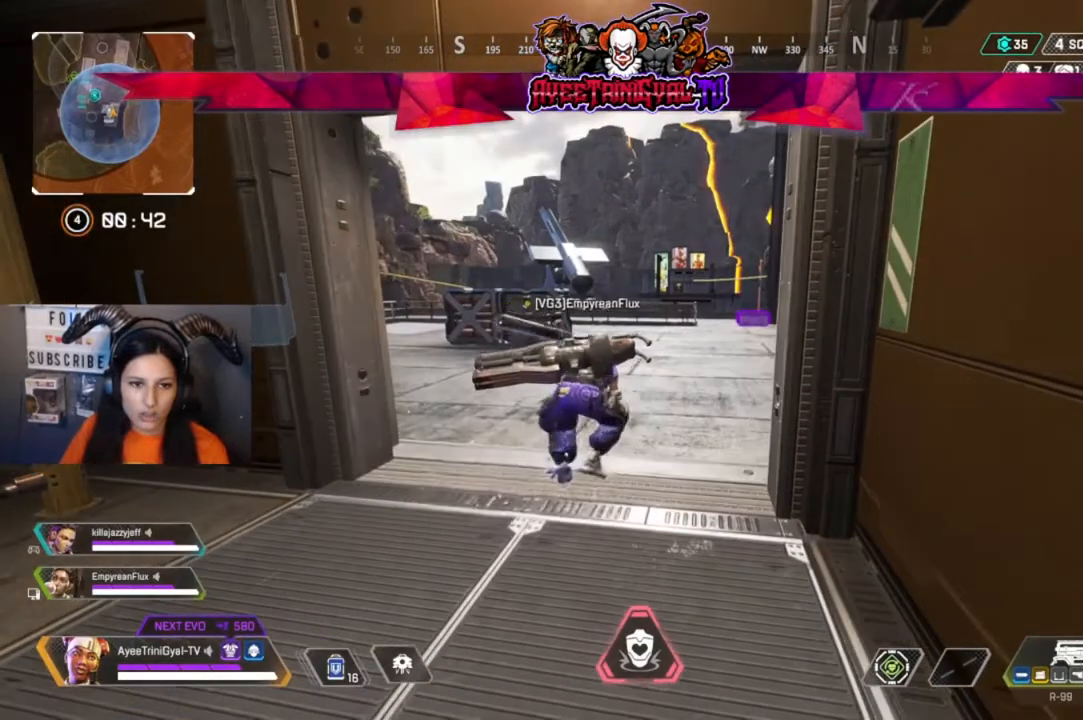
{"buttons": [], "left_stick": "center", "right_stick": "center", "events": []}
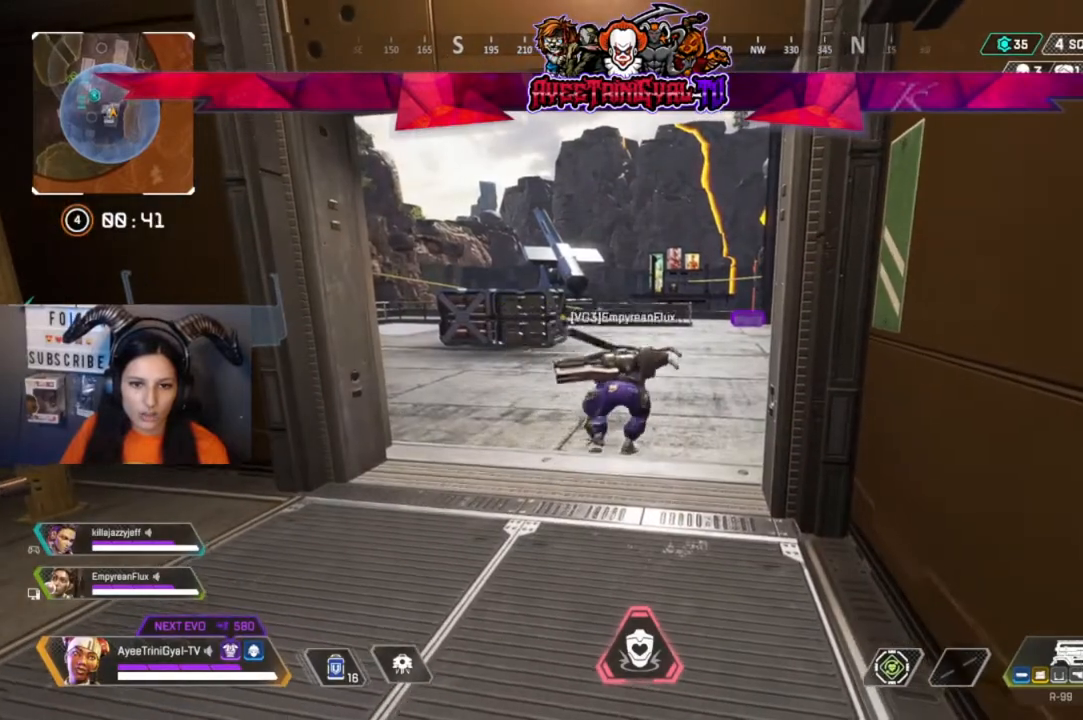
{"buttons": [], "left_stick": "center", "right_stick": "center", "events": []}
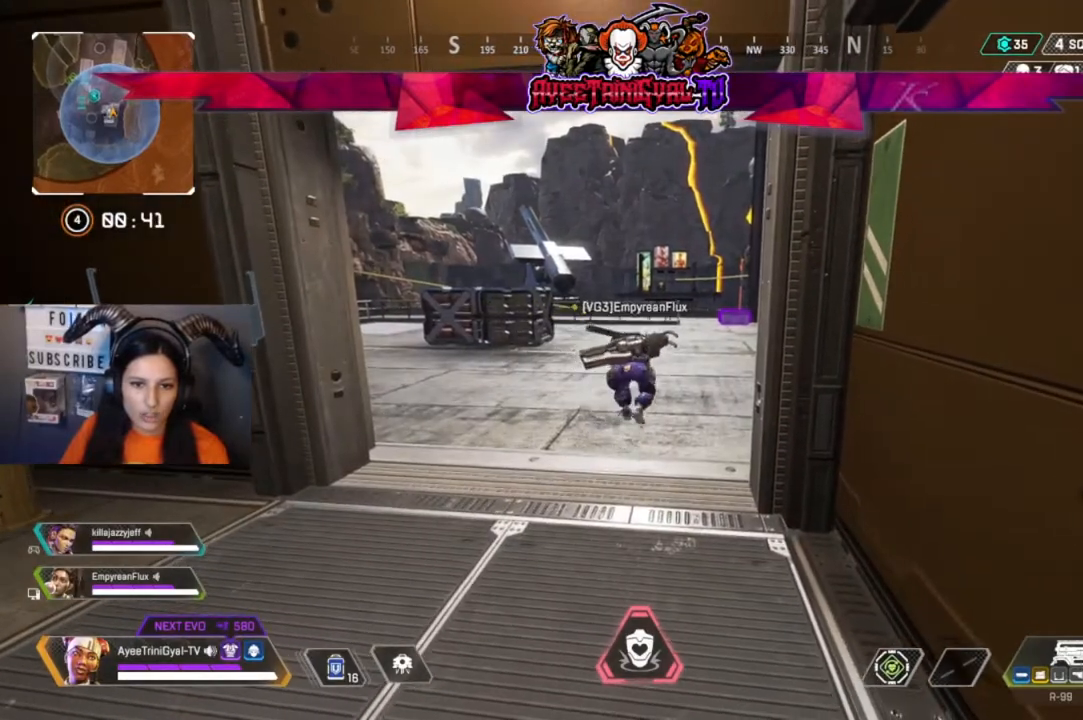
{"buttons": [], "left_stick": "center", "right_stick": "center", "events": []}
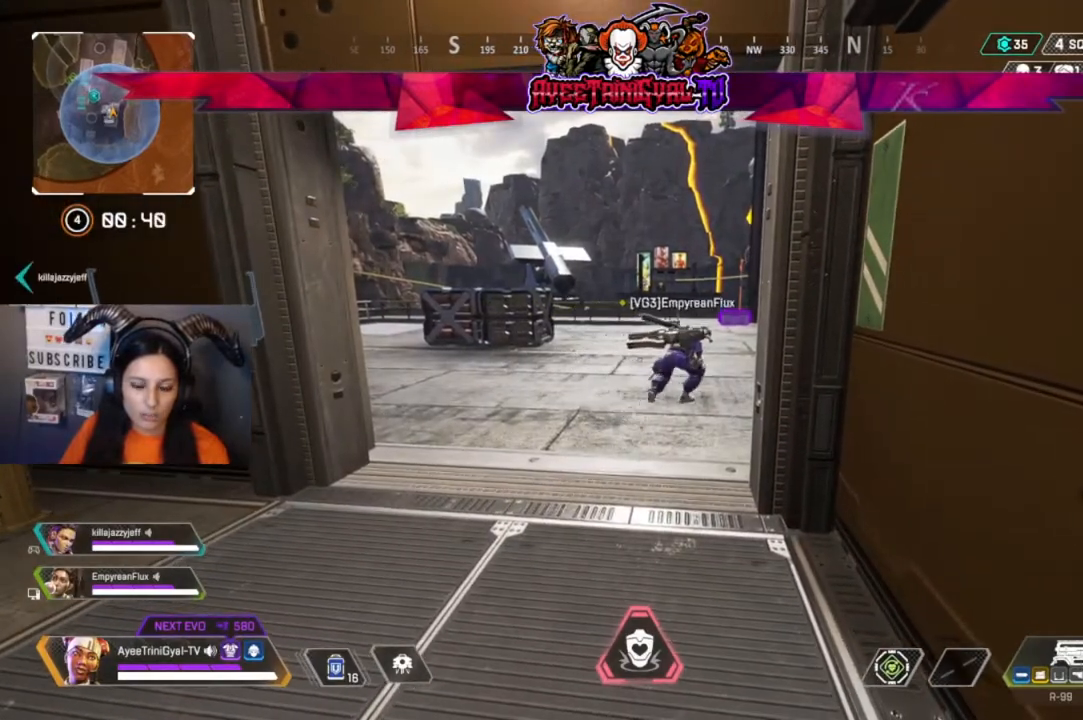
{"buttons": [], "left_stick": "center", "right_stick": "center", "events": []}
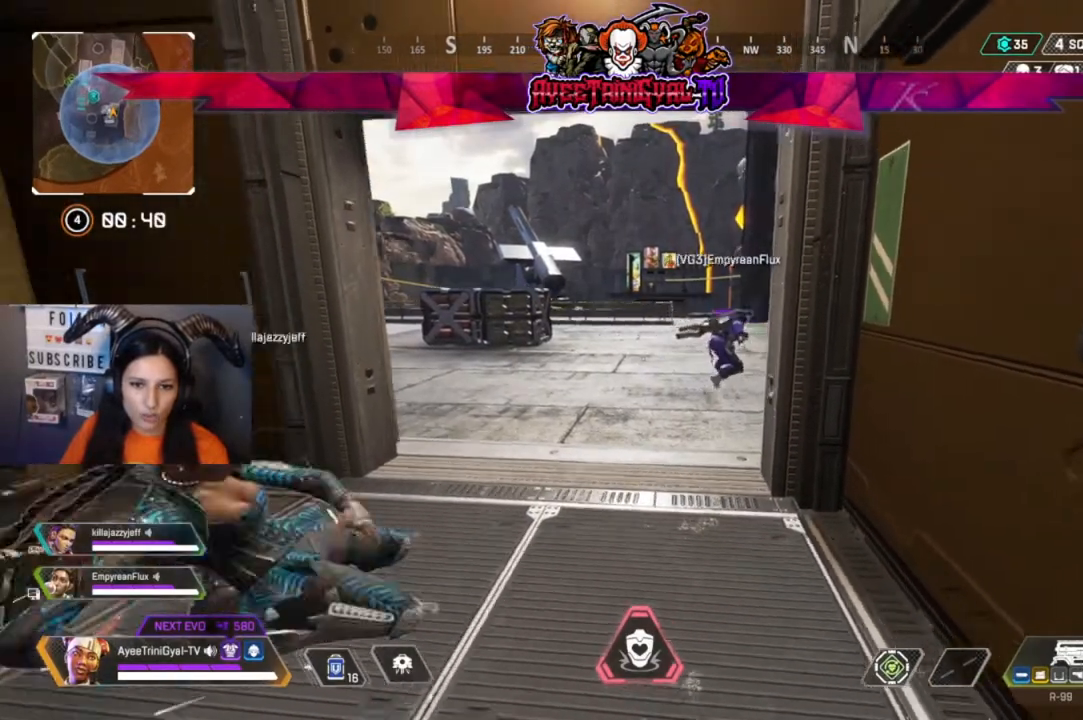
{"buttons": [], "left_stick": "center", "right_stick": "center", "events": []}
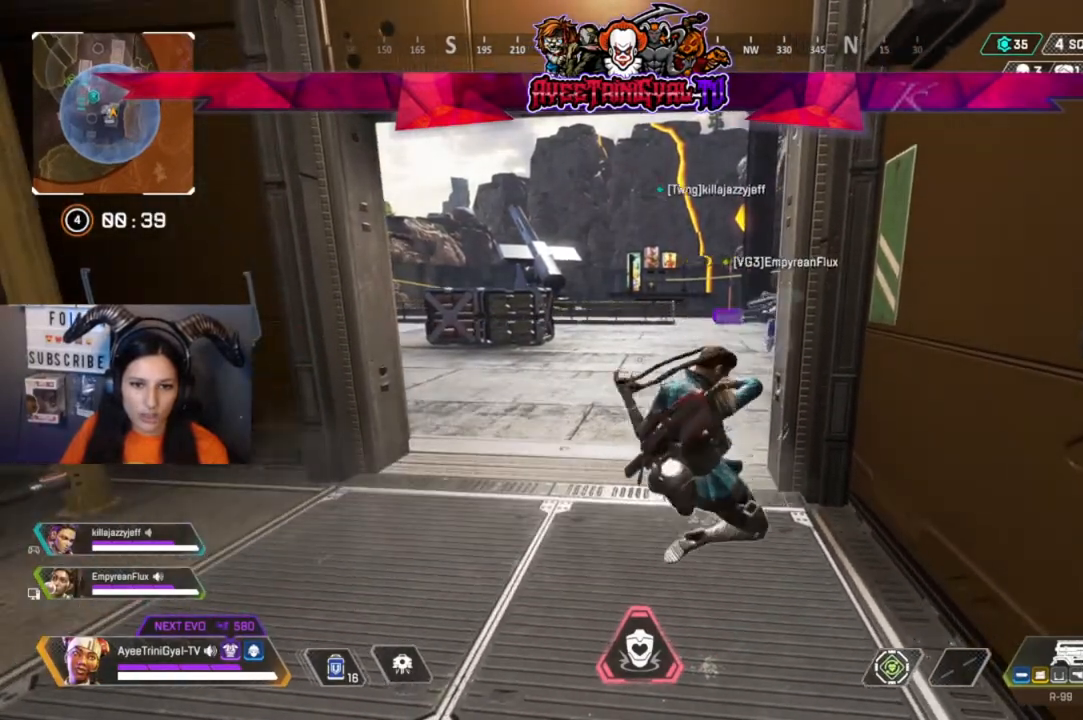
{"buttons": [], "left_stick": "center", "right_stick": "center", "events": []}
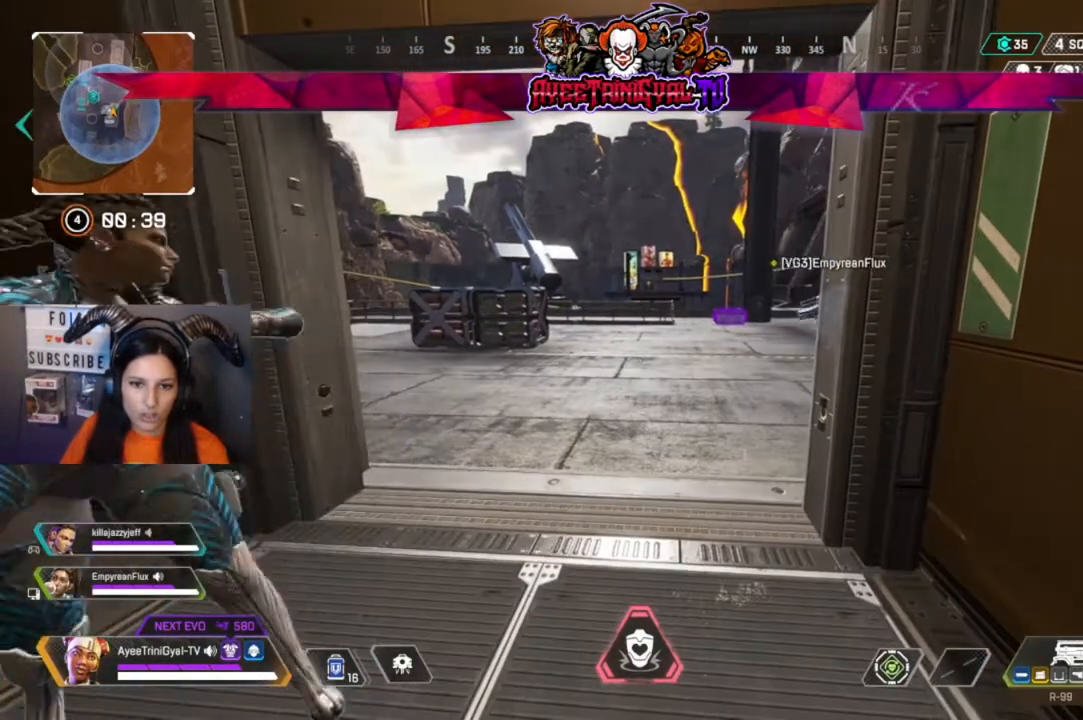
{"buttons": [], "left_stick": "center", "right_stick": "center", "events": []}
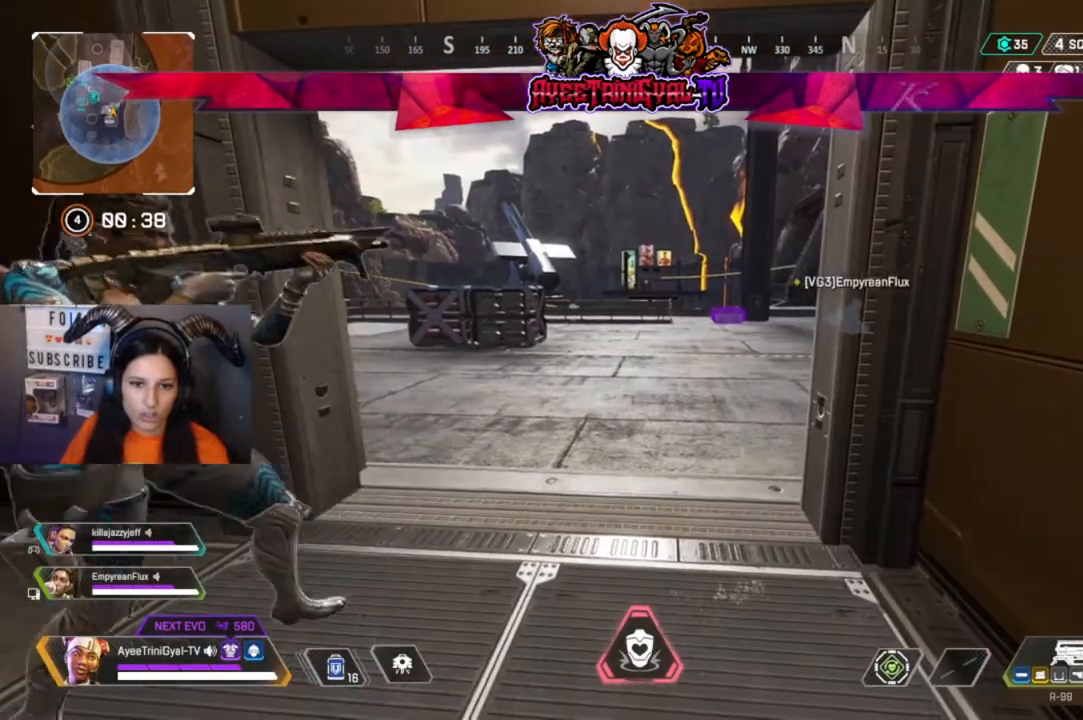
{"buttons": [], "left_stick": "center", "right_stick": "center", "events": []}
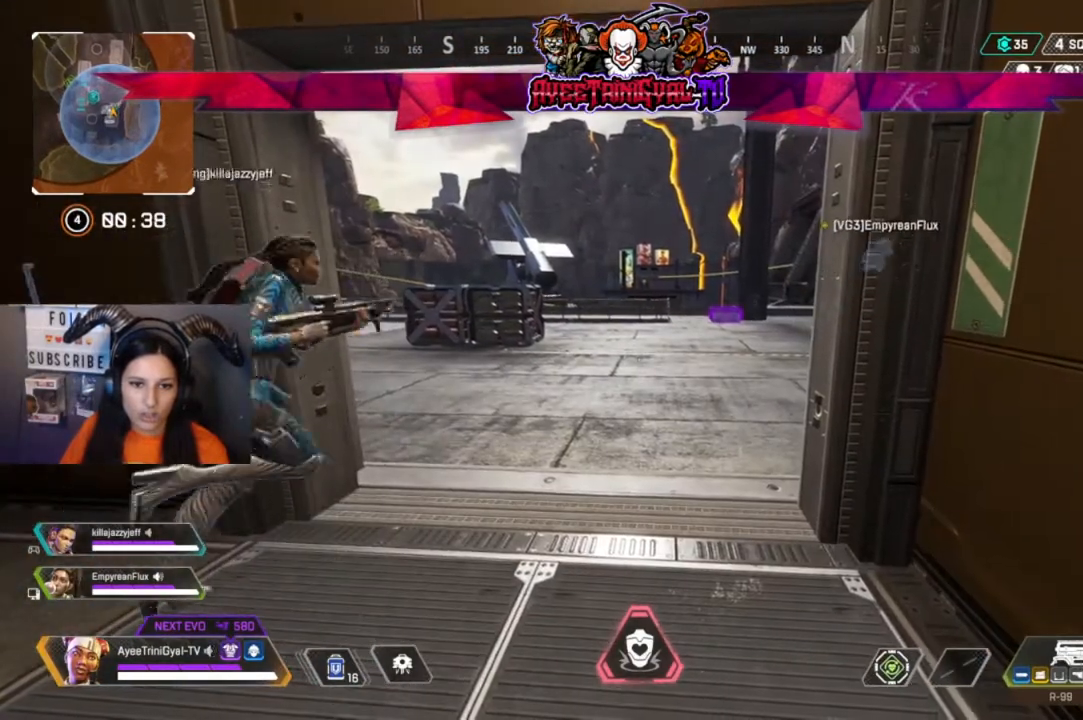
{"buttons": ["L3"], "left_stick": "up", "right_stick": "right", "events": [[167, "left_stick", "up"], [400, "L3", "down"], [467, "right_stick", "right"]]}
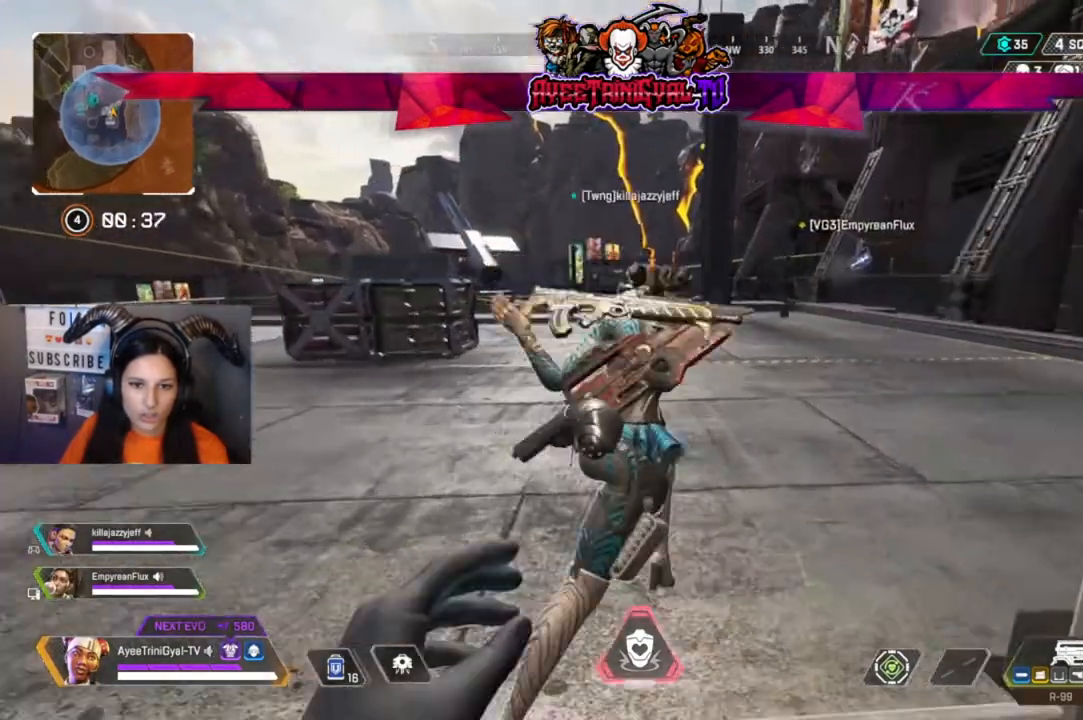
{"buttons": [], "left_stick": "up", "right_stick": "center", "events": [[33, "L3", "up"], [433, "right_stick", "center"]]}
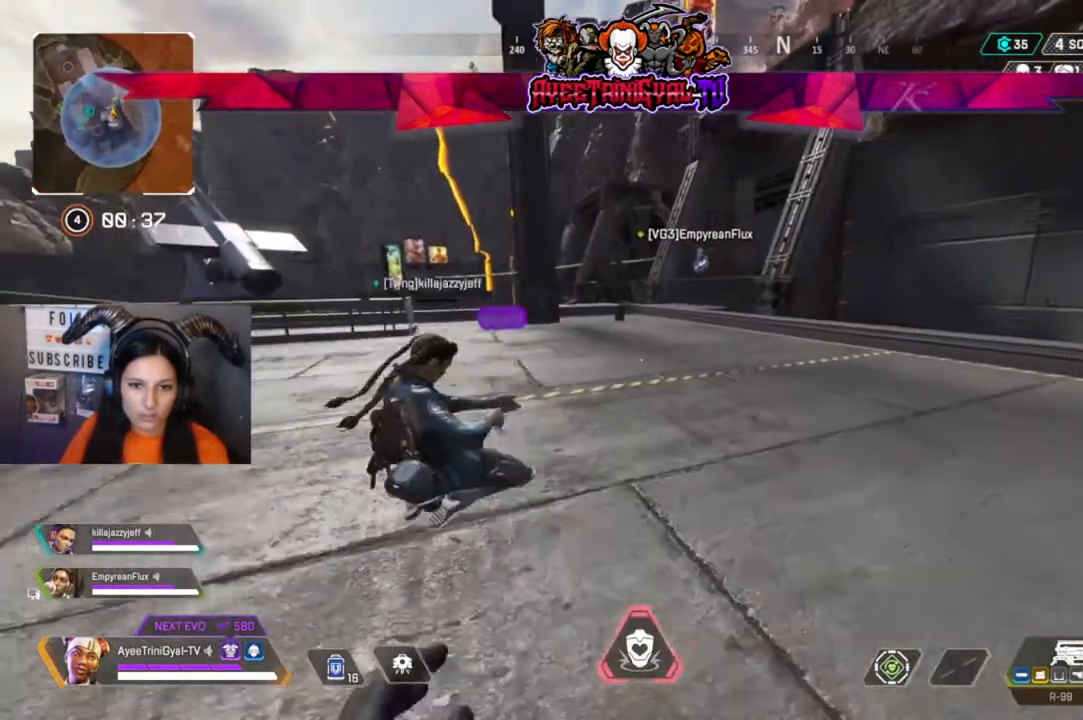
{"buttons": [], "left_stick": "up", "right_stick": "center"}
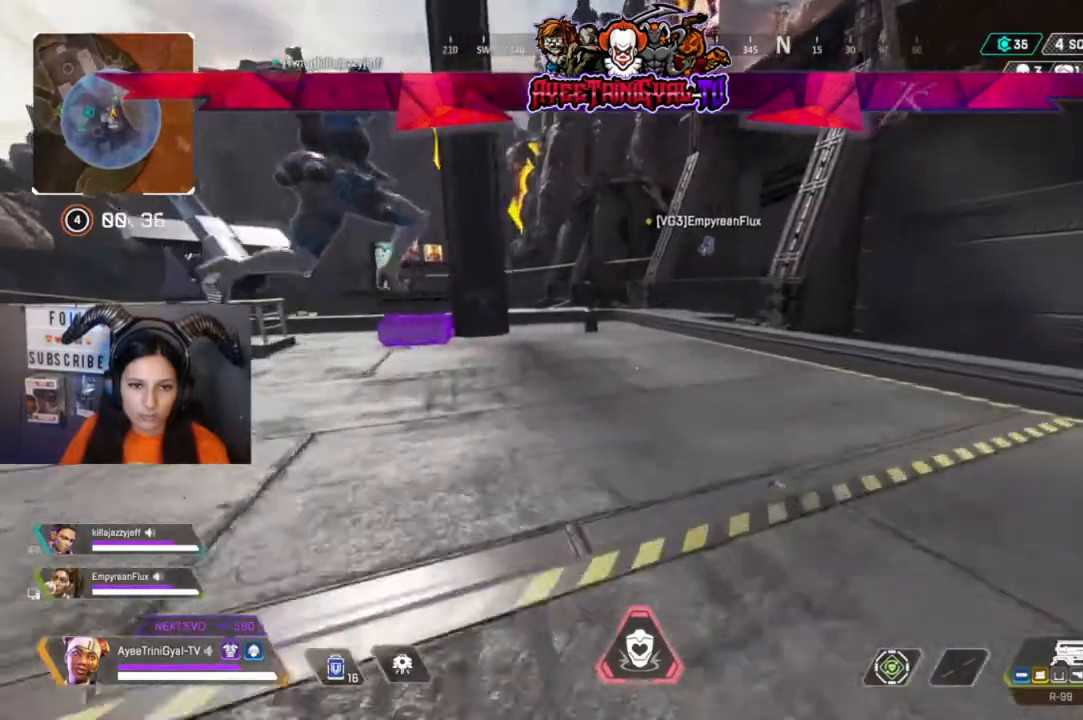
{"buttons": [], "left_stick": "up", "right_stick": "center", "events": []}
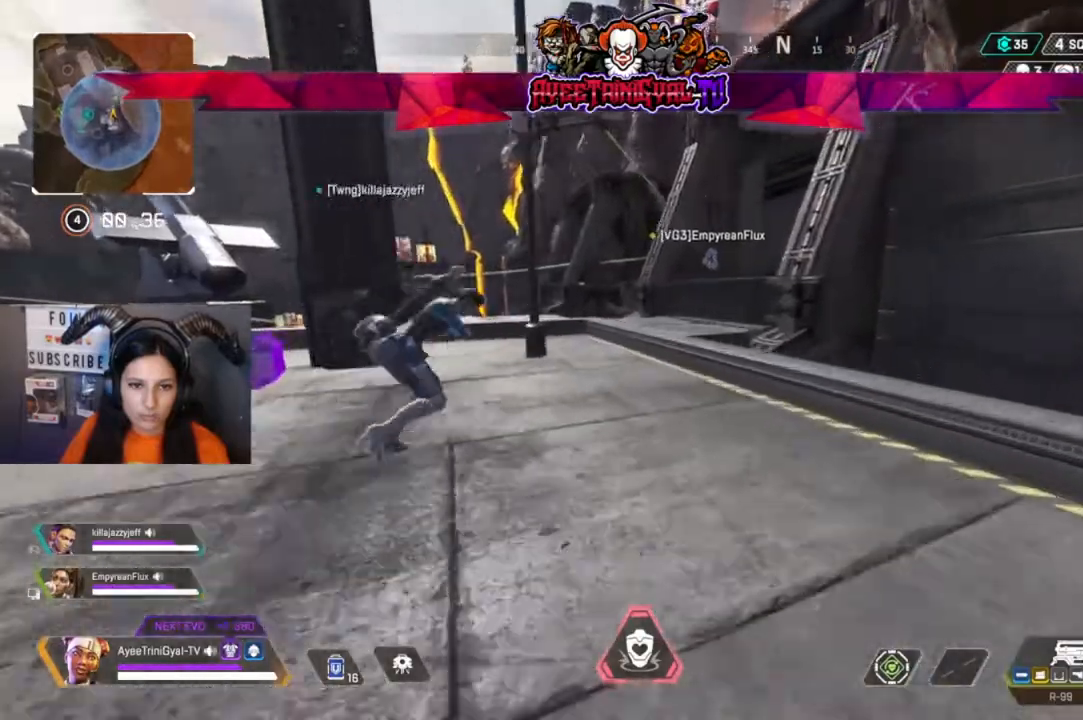
{"buttons": [], "left_stick": "up", "right_stick": "up-right", "events": [[367, "R3", "down"], [500, "R3", "up"], [500, "right_stick", "up-right"]]}
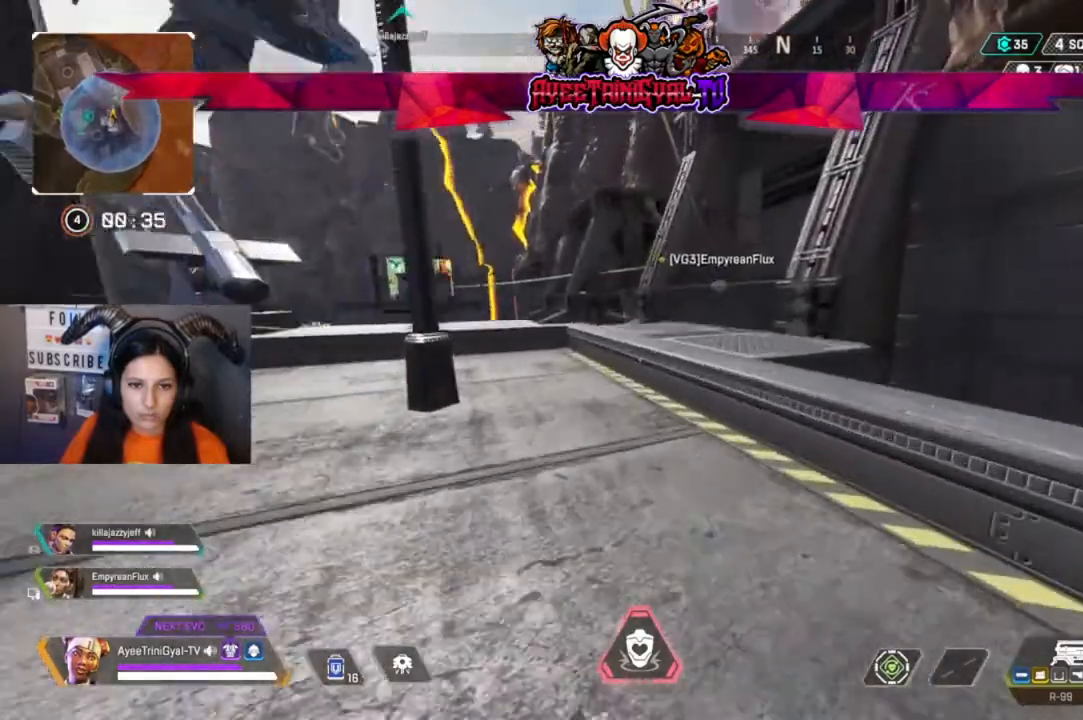
{"buttons": [], "left_stick": "up-right", "right_stick": "center", "events": [[67, "right_stick", "center"], [167, "A", "down"], [300, "A", "up"], [400, "X", "down"], [500, "X", "up"], [500, "left_stick", "up-right"]]}
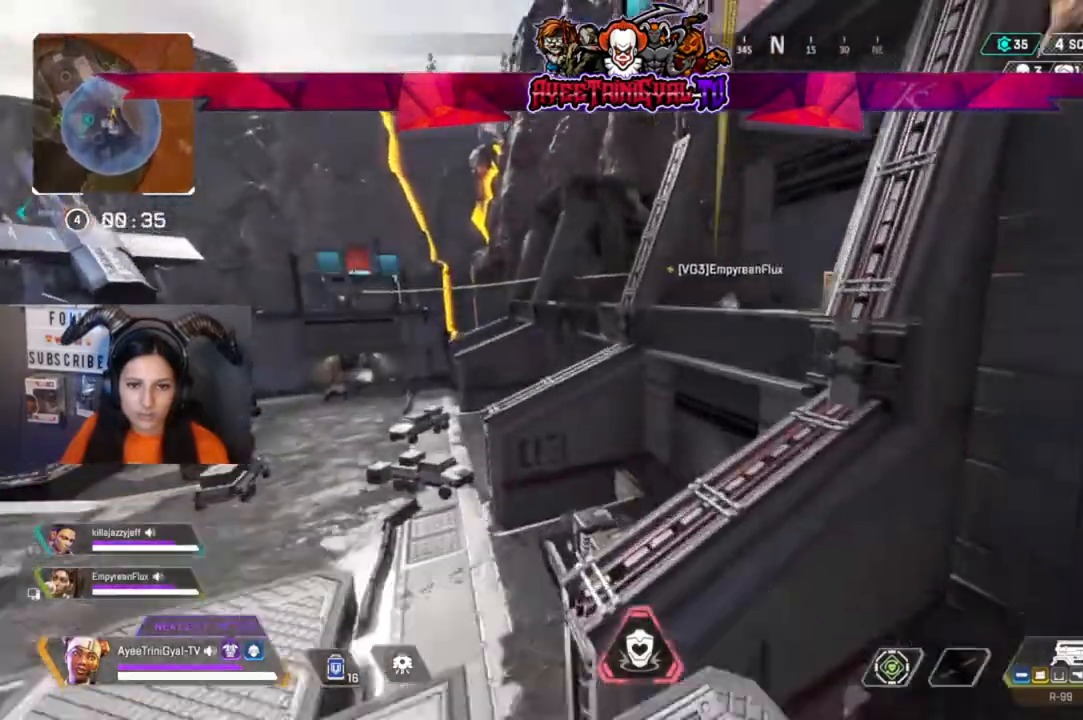
{"buttons": [], "left_stick": "up-right", "right_stick": "center", "events": []}
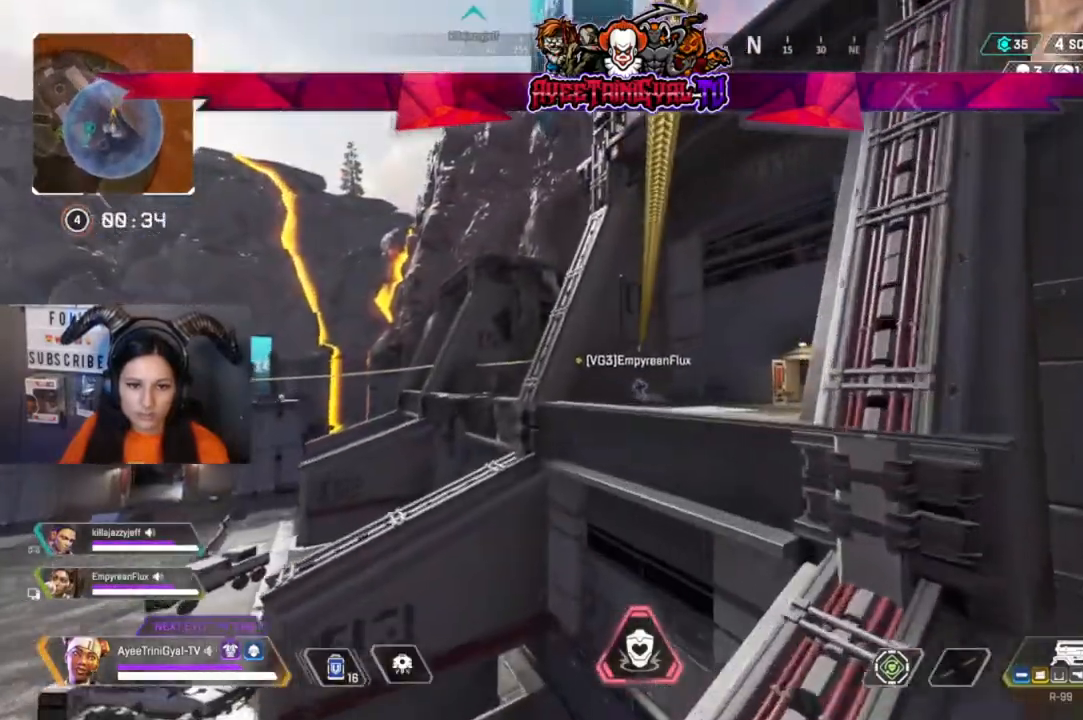
{"buttons": [], "left_stick": "center", "right_stick": "center", "events": [[267, "left_stick", "center"]]}
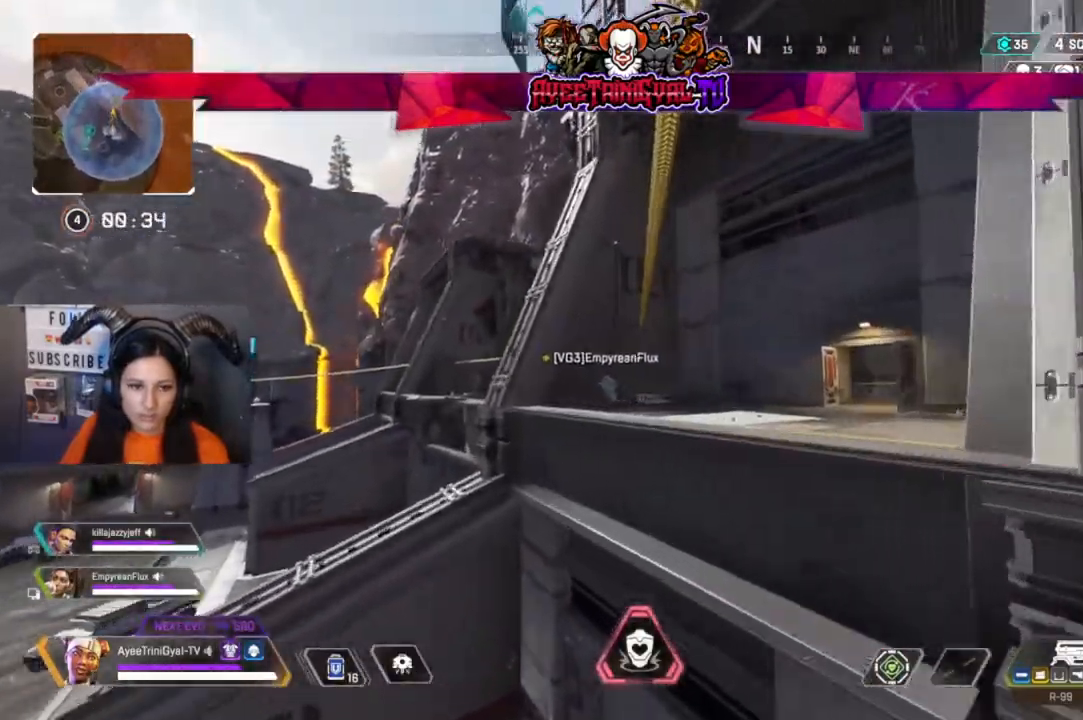
{"buttons": [], "left_stick": "center", "right_stick": "center", "events": []}
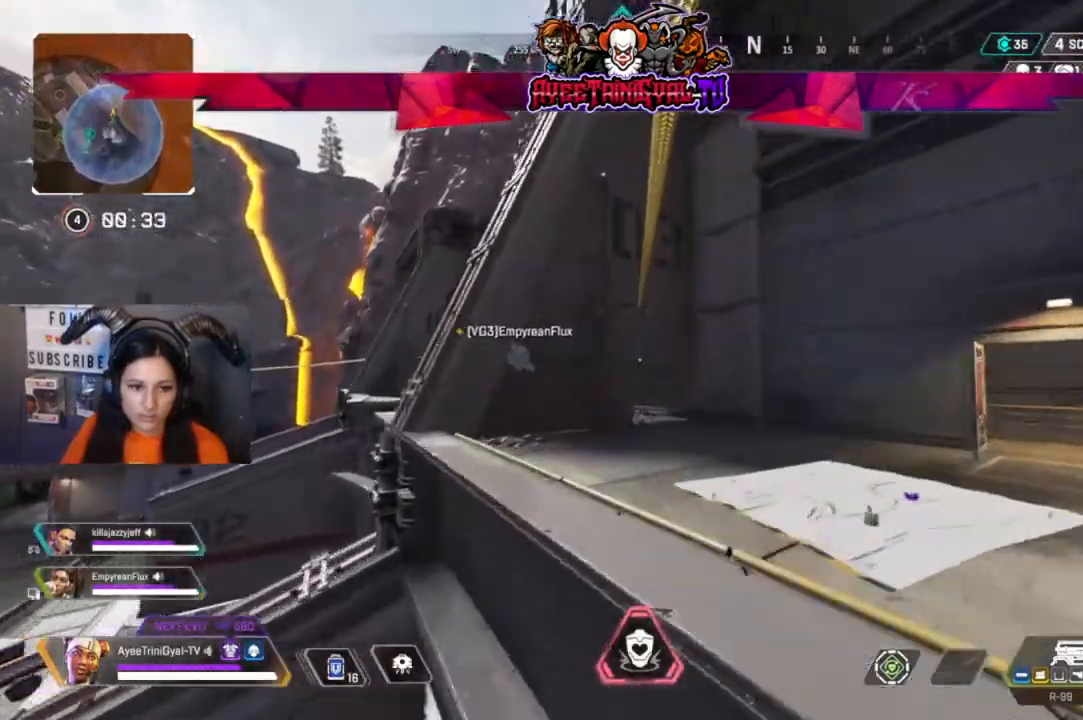
{"buttons": [], "left_stick": "up-right", "right_stick": "center", "events": [[433, "left_stick", "up-right"]]}
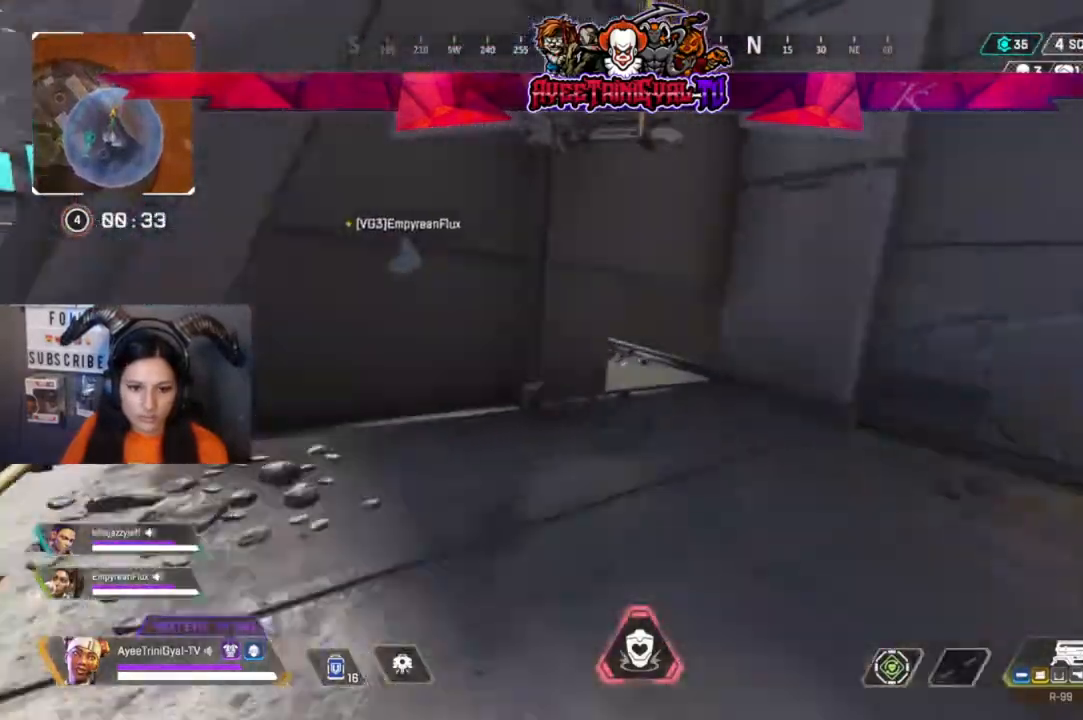
{"buttons": ["L3"], "left_stick": "up-right", "right_stick": "center", "events": [[433, "L3", "down"]]}
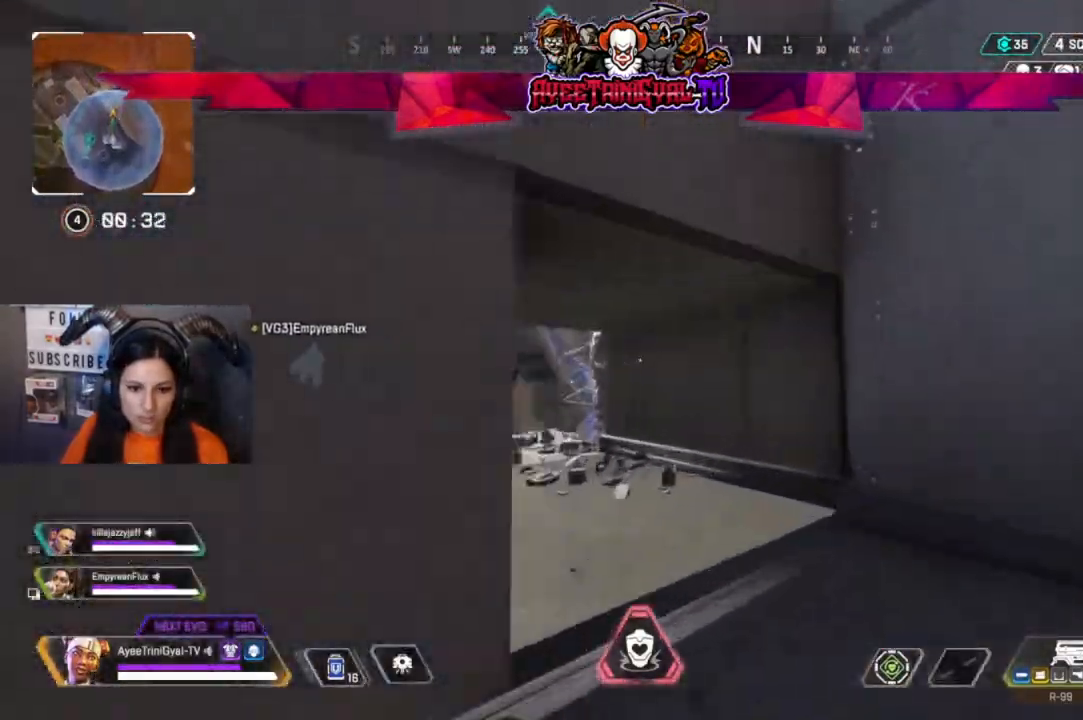
{"buttons": [], "left_stick": "up-right", "right_stick": "center", "events": [[100, "L3", "up"], [100, "right_stick", "down-left"], [300, "right_stick", "center"]]}